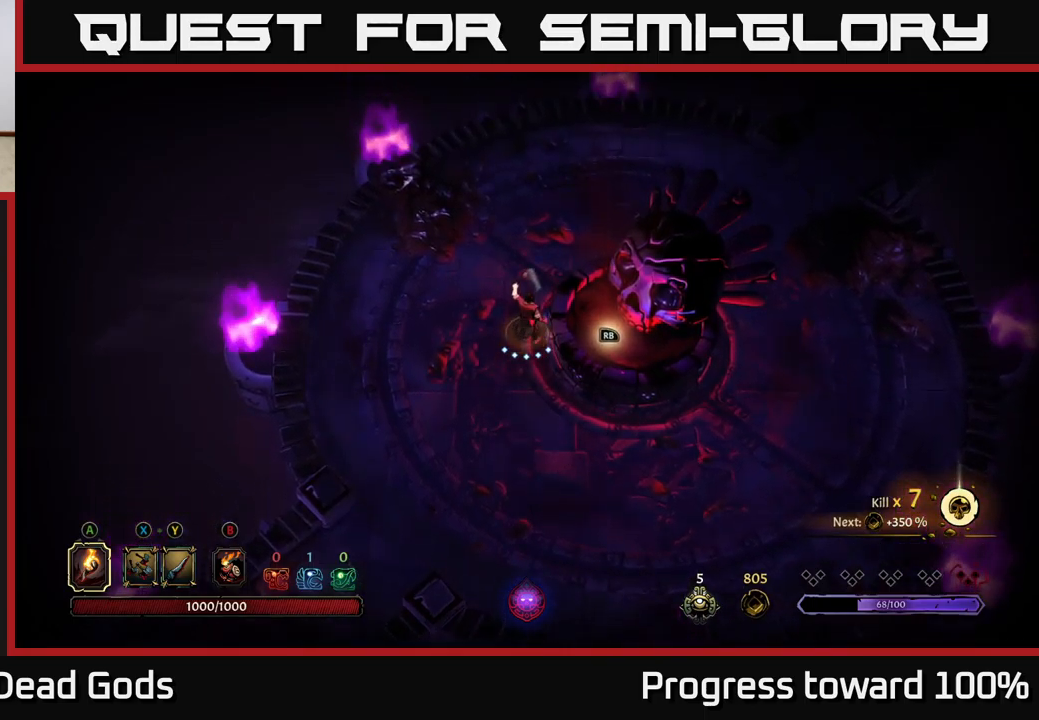
Gameplay with a controller (Xbox layout); each line is a JSON object with the inputs held at the frame after it. "events" lists button and stick changes between this image and that frame as [ms after this image, input, new state], when the widget could be followed in between. Not read: L3 R3.
{"buttons": [], "left_stick": "up", "right_stick": "center", "events": [[367, "left_stick", "up"]]}
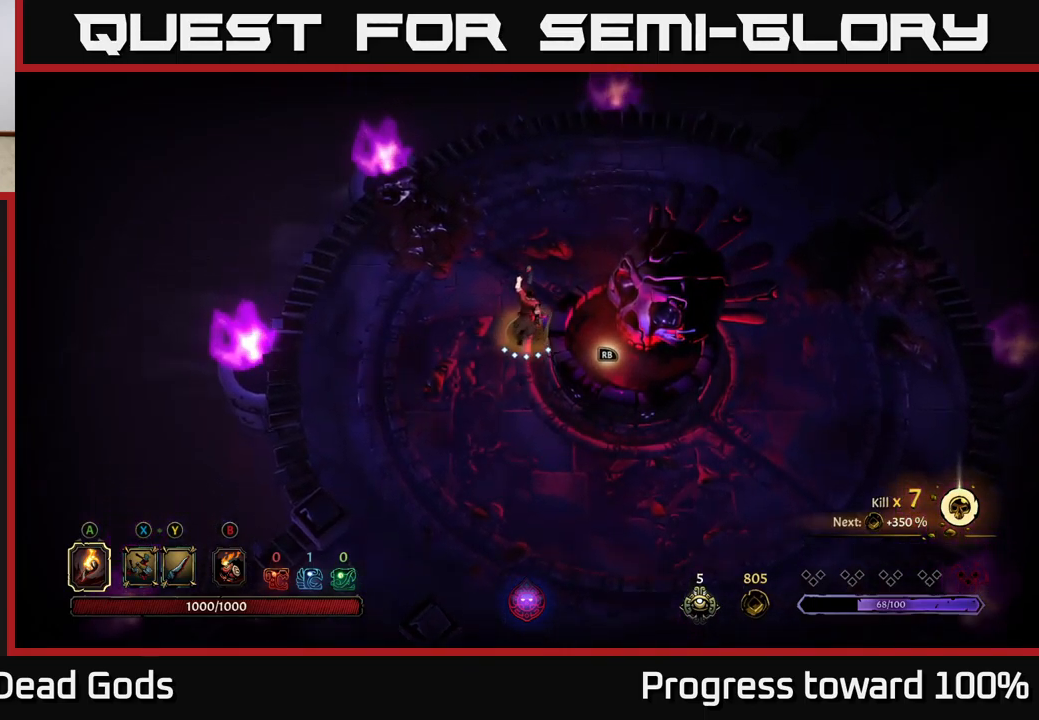
{"buttons": [], "left_stick": "up-right", "right_stick": "center", "events": [[83, "left_stick", "up-right"]]}
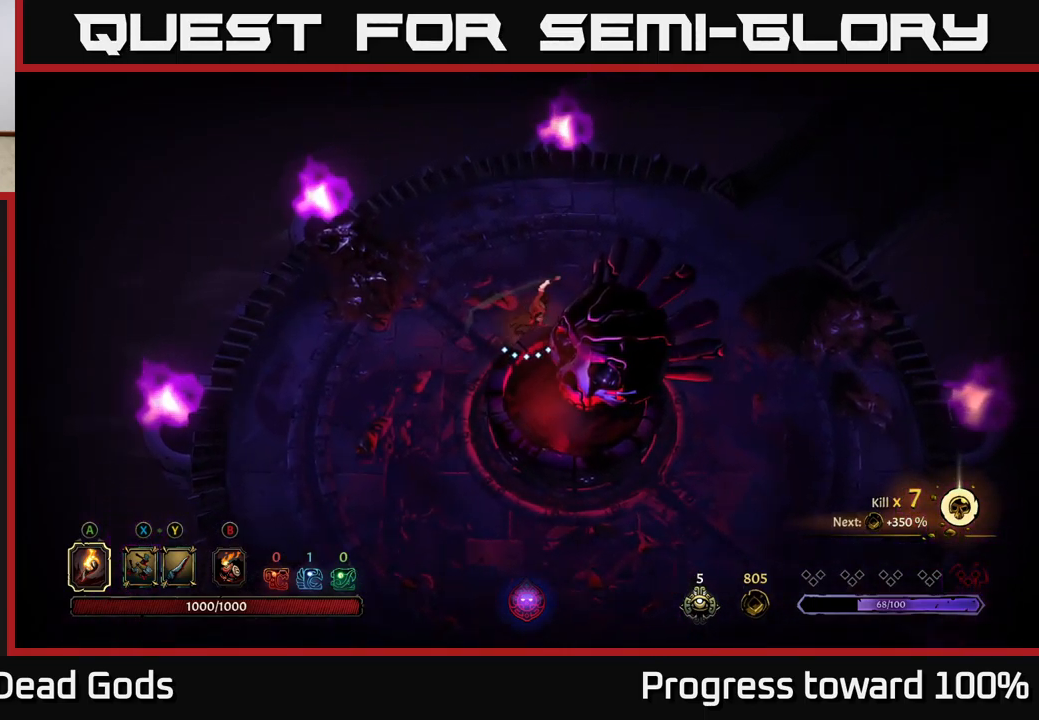
{"buttons": [], "left_stick": "right", "right_stick": "center", "events": [[33, "left_stick", "right"]]}
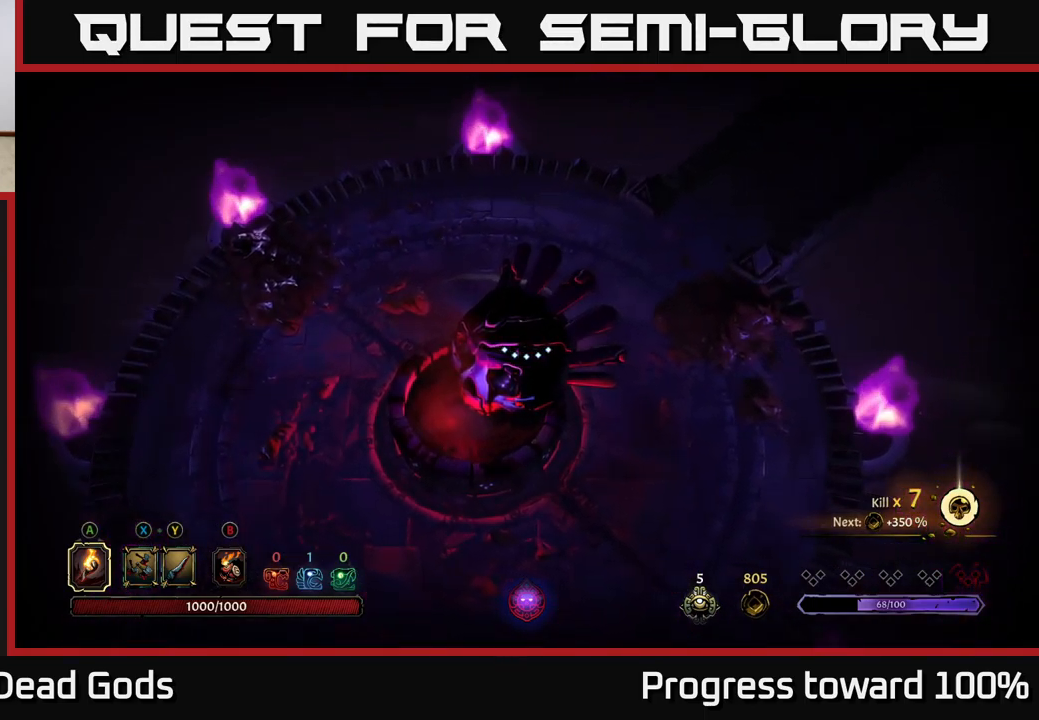
{"buttons": [], "left_stick": "up-right", "right_stick": "center", "events": [[117, "left_stick", "up-right"]]}
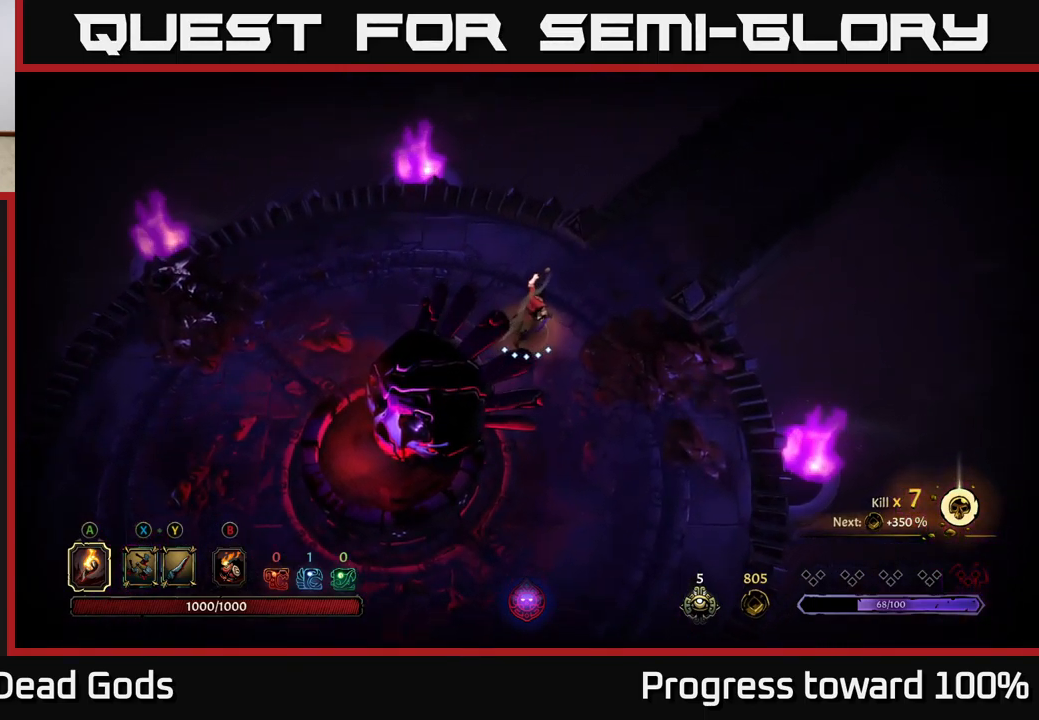
{"buttons": [], "left_stick": "up-right", "right_stick": "center", "events": []}
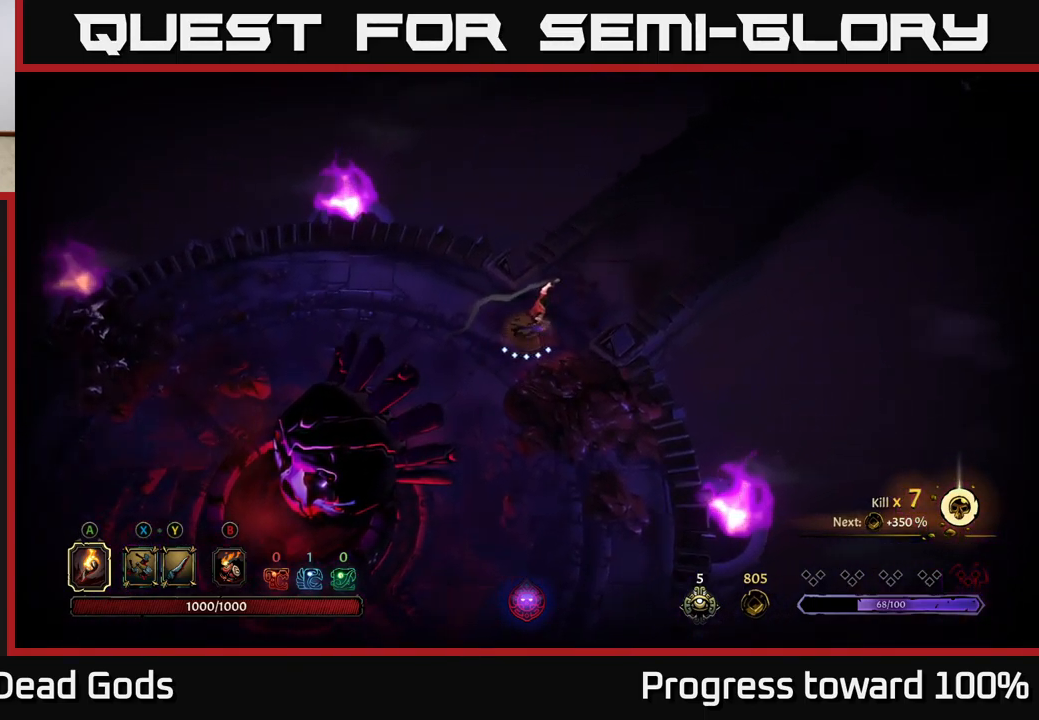
{"buttons": [], "left_stick": "up-right", "right_stick": "center", "events": []}
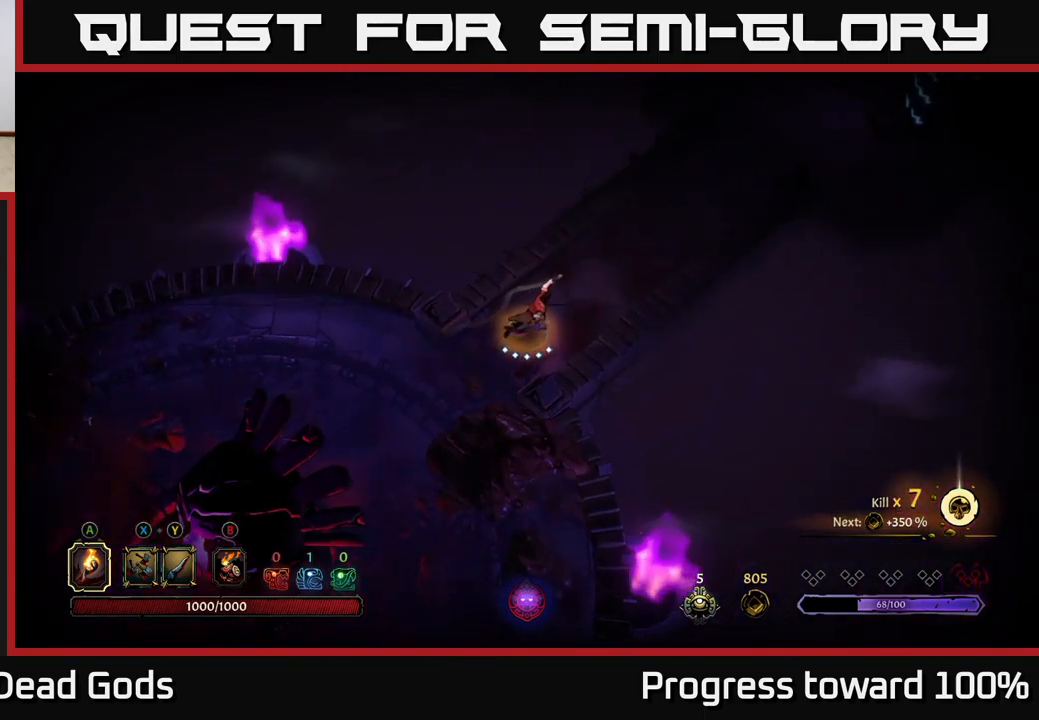
{"buttons": [], "left_stick": "up-right", "right_stick": "center", "events": []}
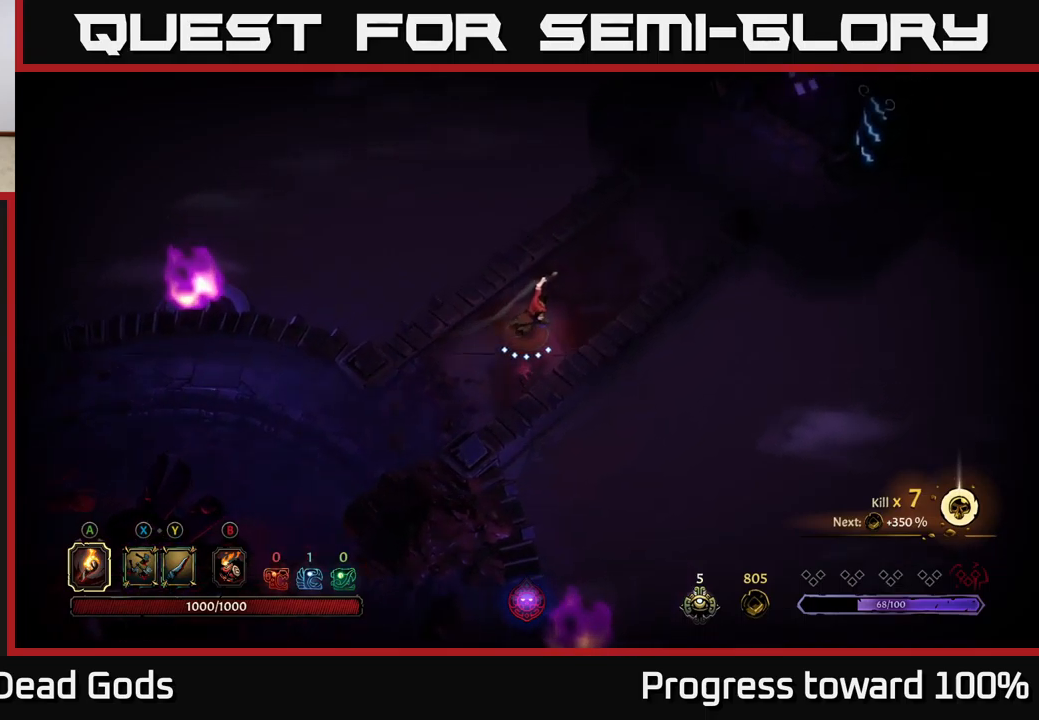
{"buttons": [], "left_stick": "up-right", "right_stick": "center", "events": []}
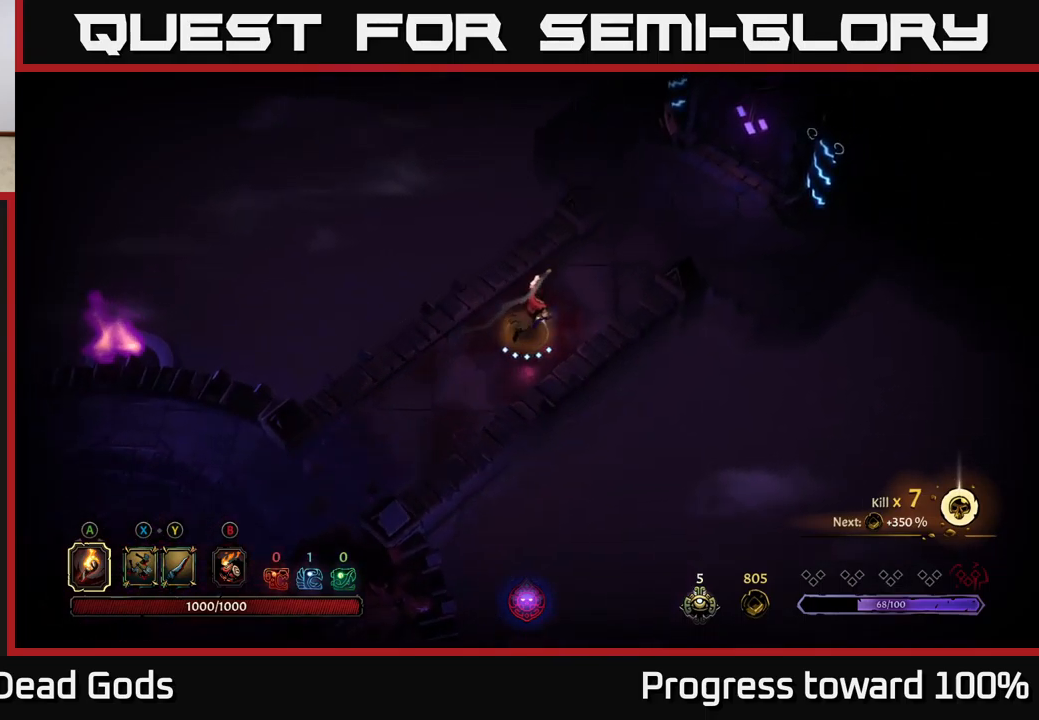
{"buttons": [], "left_stick": "up-right", "right_stick": "center", "events": []}
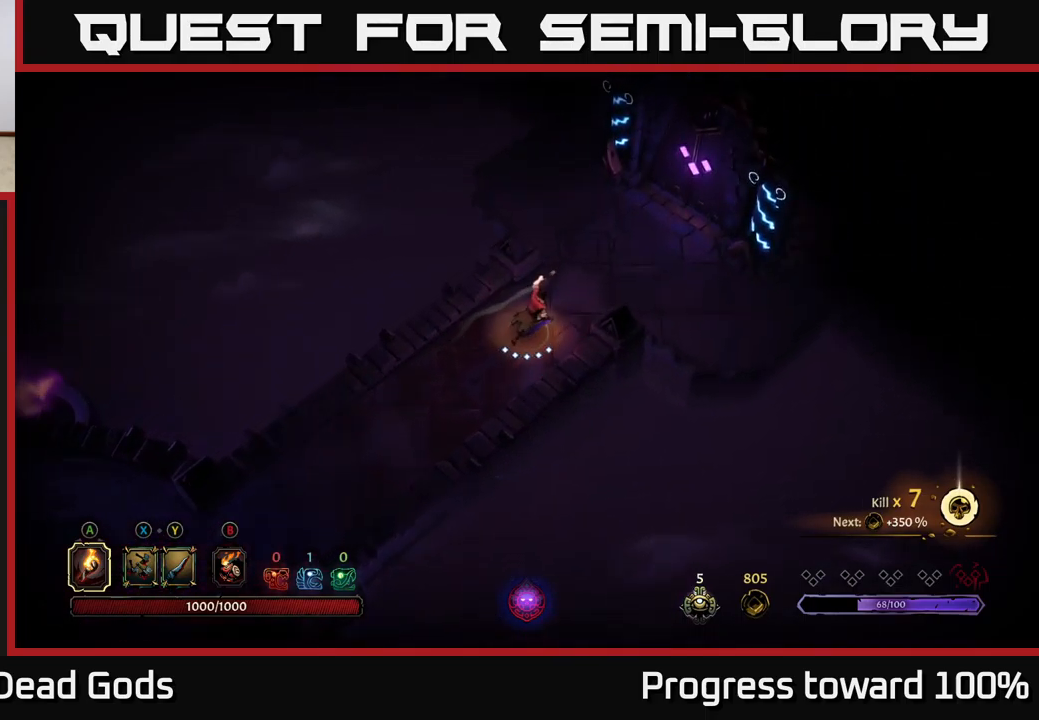
{"buttons": [], "left_stick": "up-right", "right_stick": "center", "events": []}
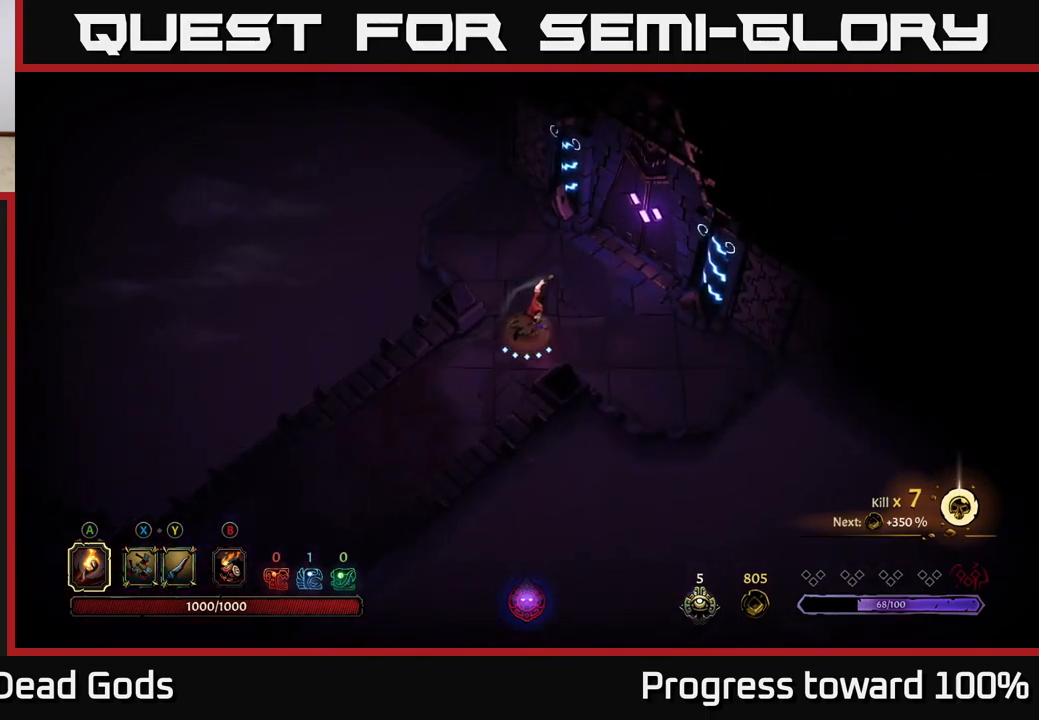
{"buttons": [], "left_stick": "up-right", "right_stick": "center", "events": [[34, "left_stick", "center"], [300, "left_stick", "up-right"]]}
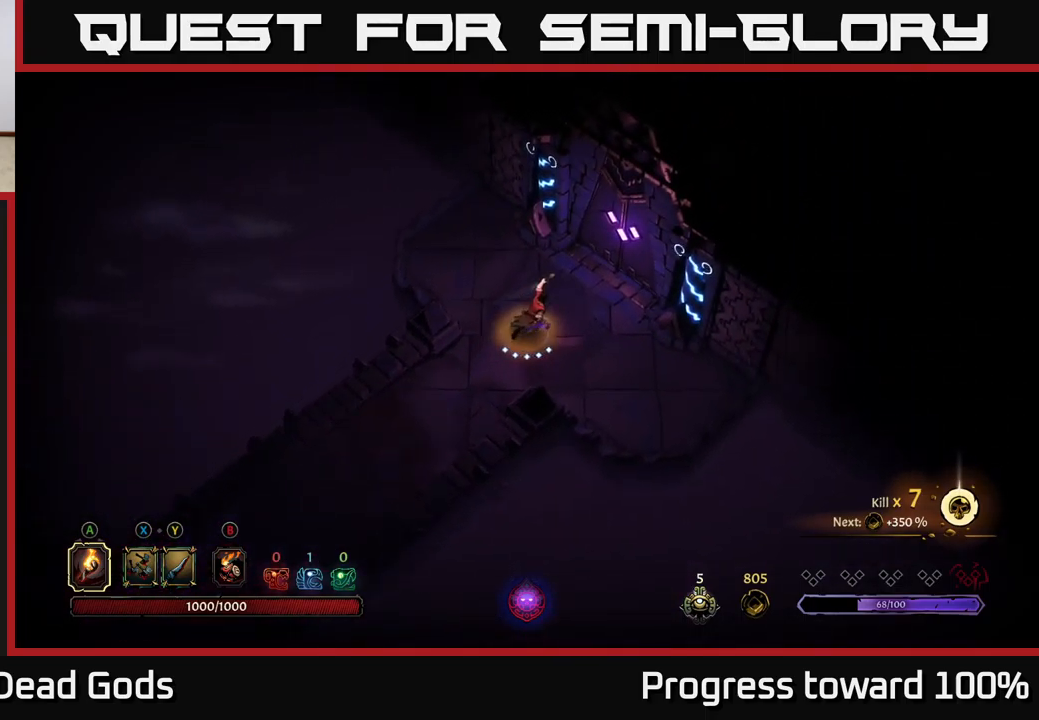
{"buttons": [], "left_stick": "center", "right_stick": "center", "events": [[417, "left_stick", "center"]]}
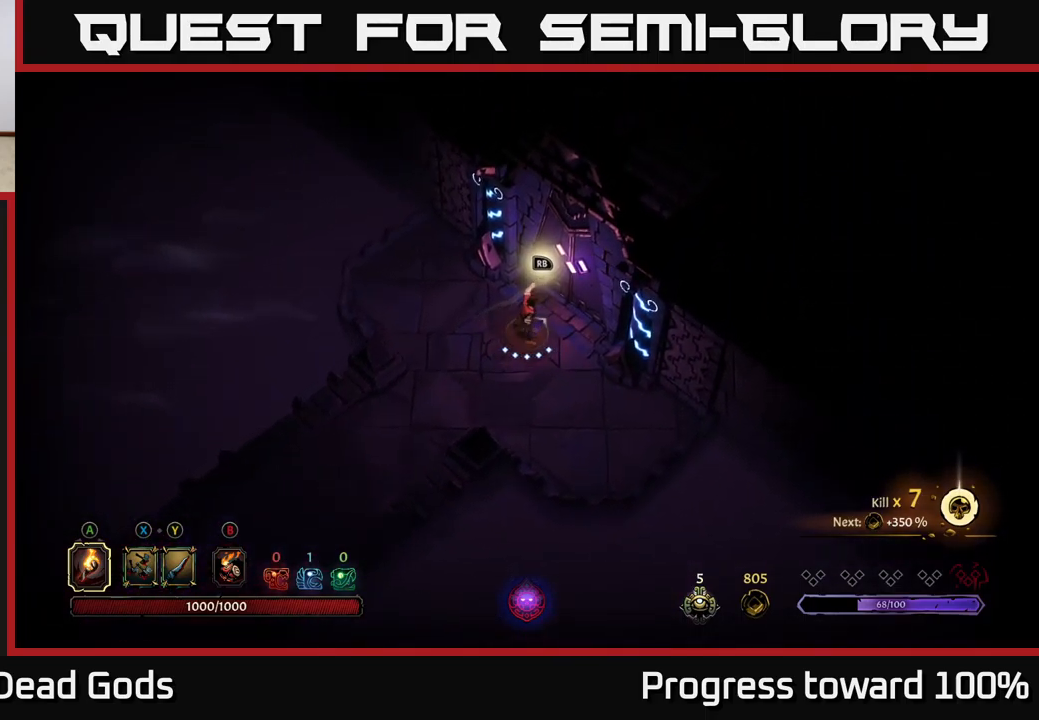
{"buttons": [], "left_stick": "center", "right_stick": "center", "events": []}
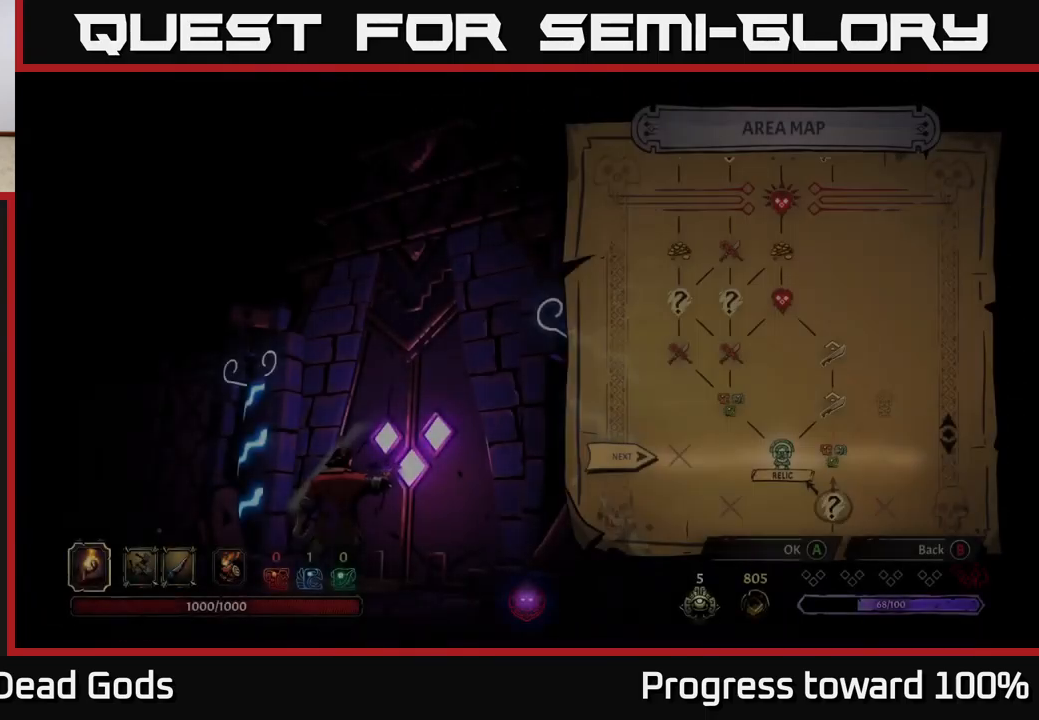
{"buttons": [], "left_stick": "center", "right_stick": "center", "events": []}
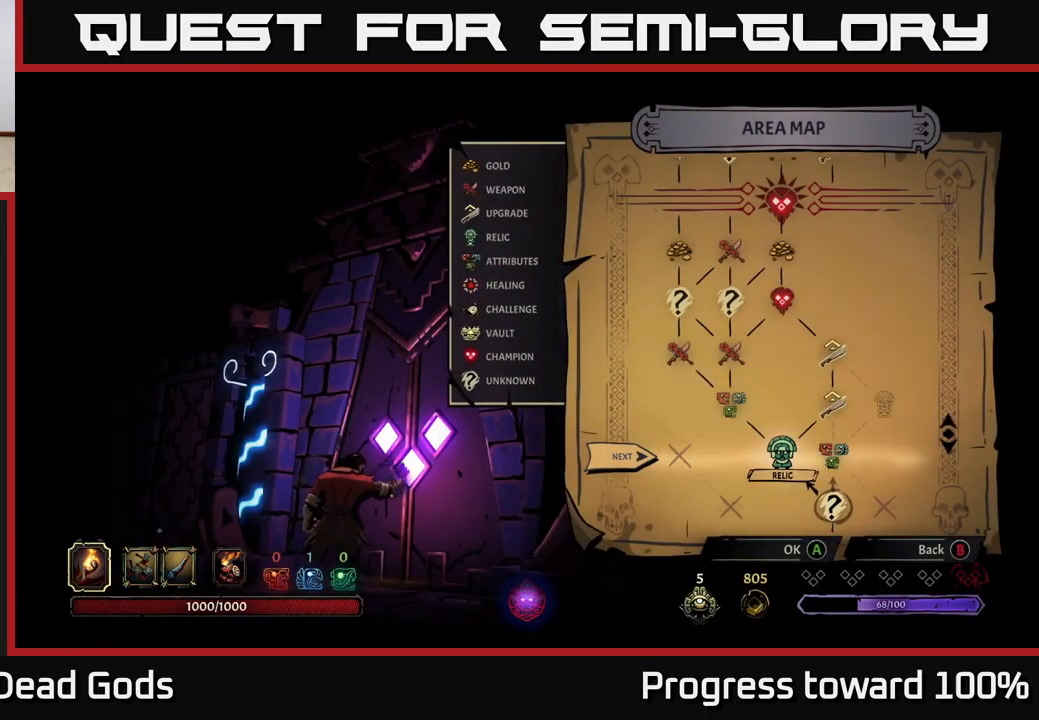
{"buttons": [], "left_stick": "center", "right_stick": "center", "events": []}
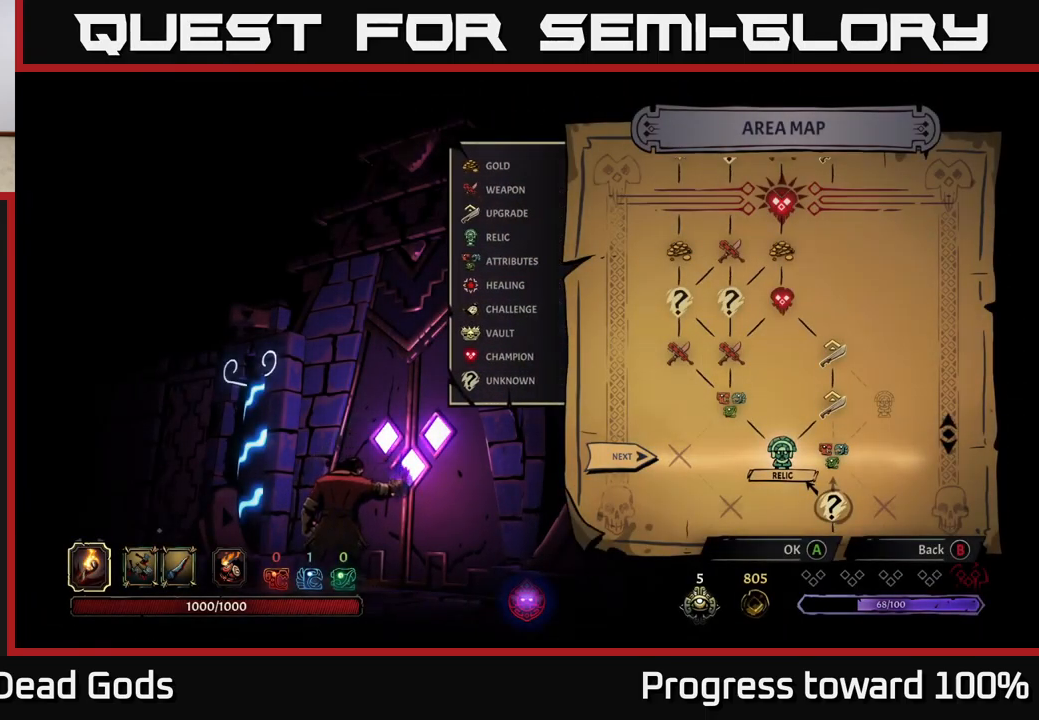
{"buttons": [], "left_stick": "center", "right_stick": "center", "events": []}
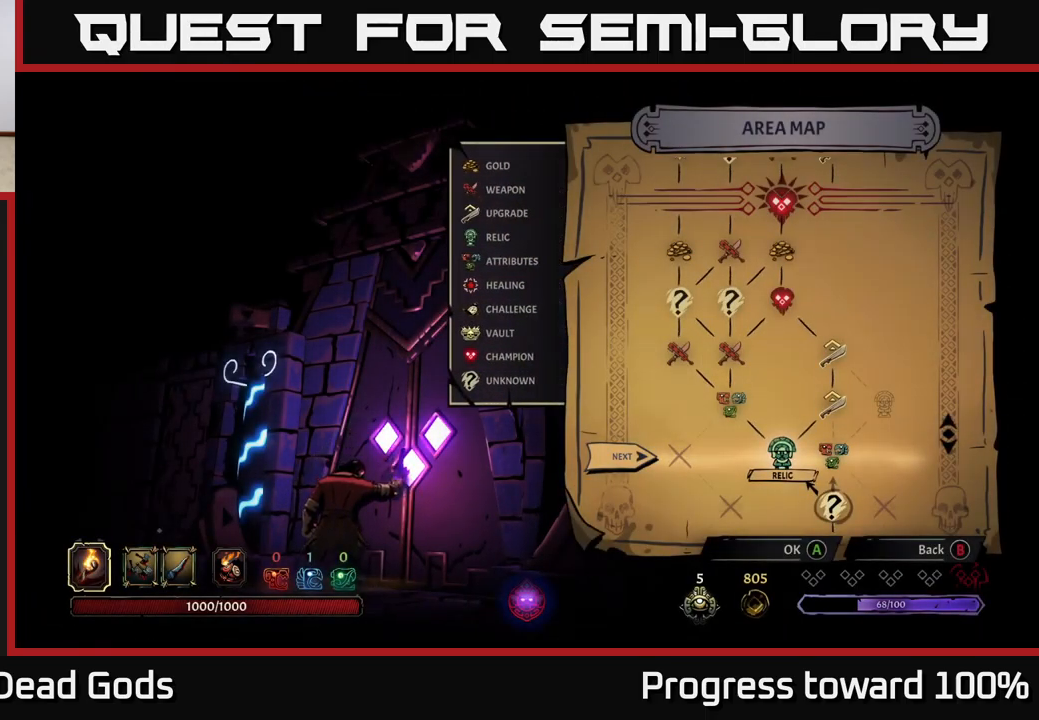
{"buttons": [], "left_stick": "center", "right_stick": "center", "events": [[300, "left_stick", "right"], [483, "left_stick", "center"]]}
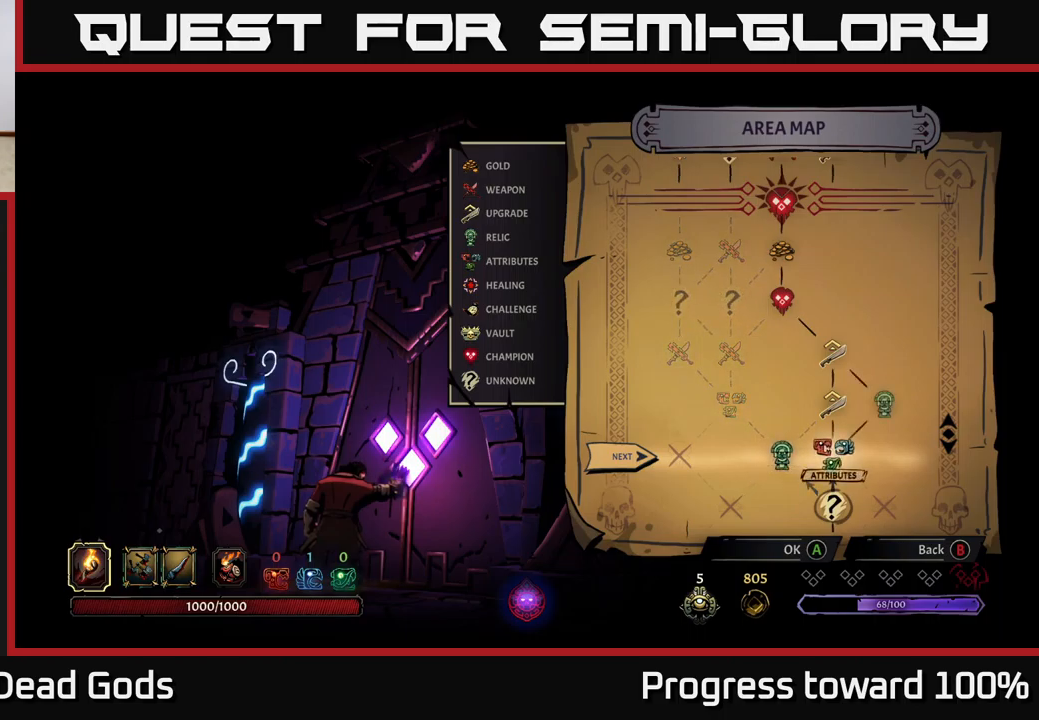
{"buttons": [], "left_stick": "right", "right_stick": "center", "events": [[50, "left_stick", "left"], [250, "left_stick", "center"], [400, "left_stick", "right"]]}
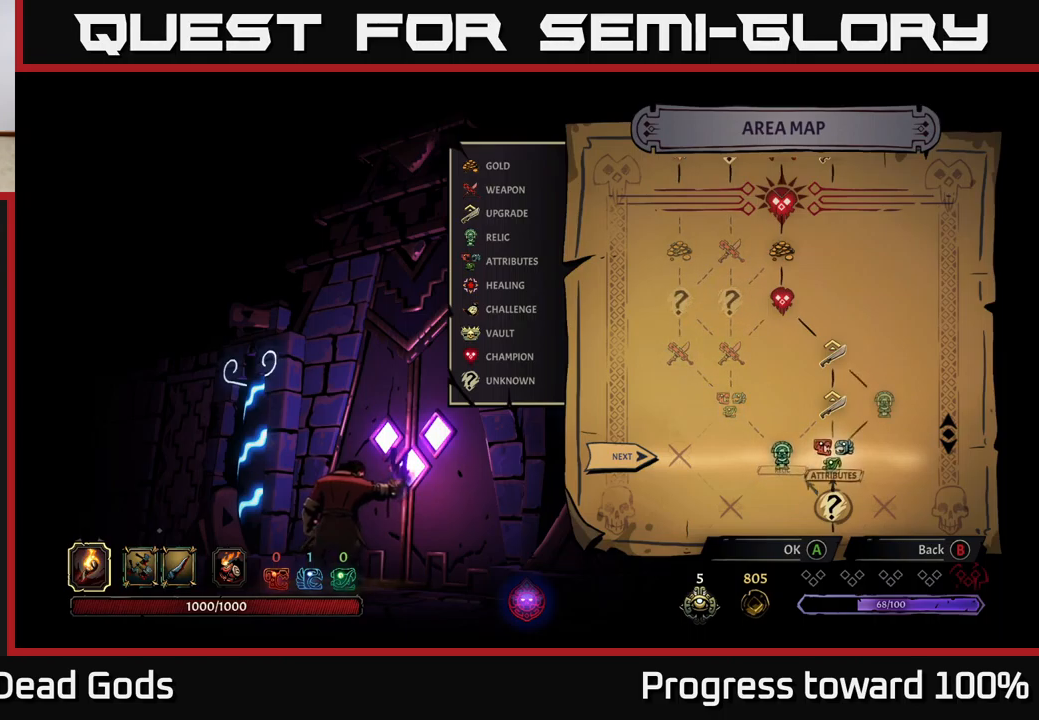
{"buttons": [], "left_stick": "center", "right_stick": "center", "events": [[84, "left_stick", "center"]]}
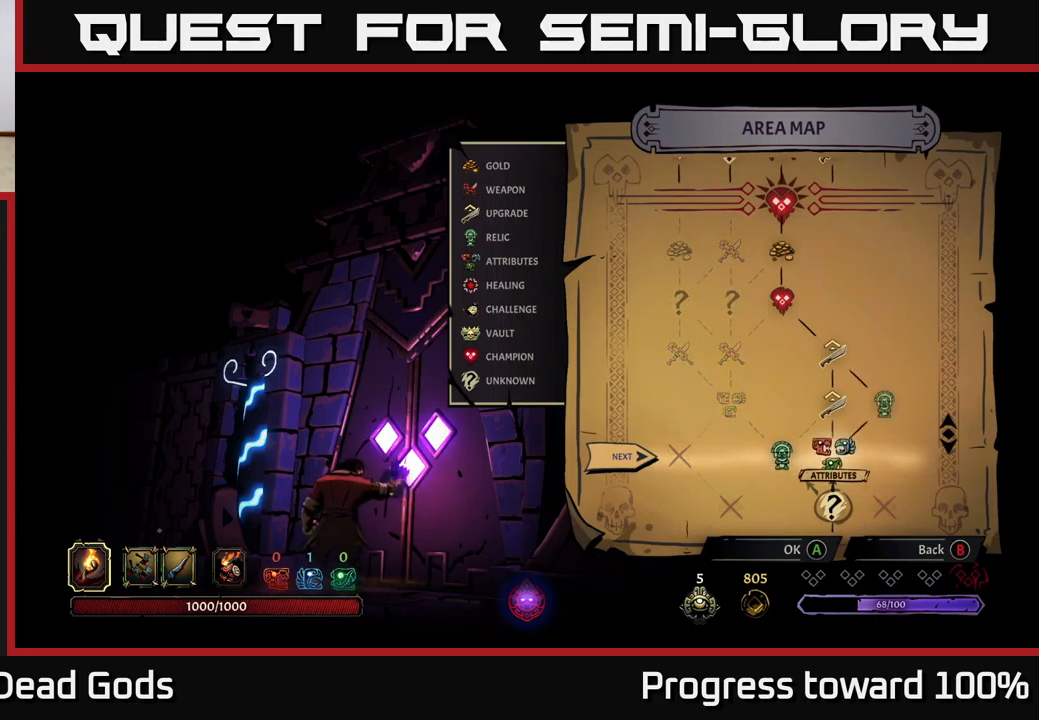
{"buttons": [], "left_stick": "center", "right_stick": "center", "events": []}
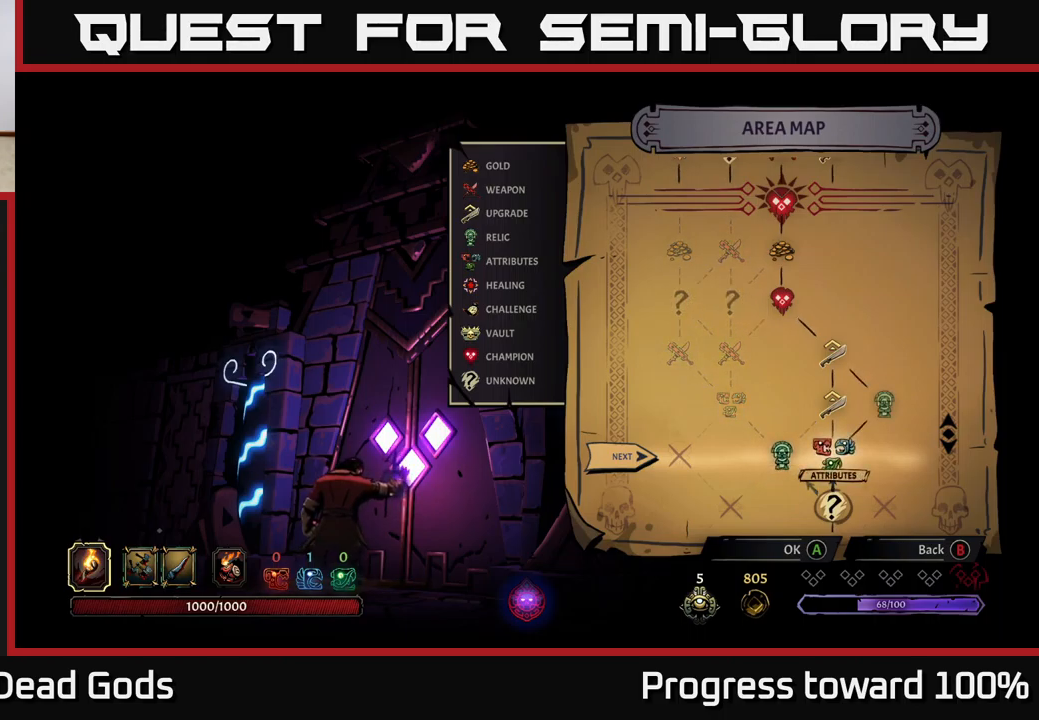
{"buttons": [], "left_stick": "center", "right_stick": "center", "events": [[117, "A", "down"], [184, "A", "up"]]}